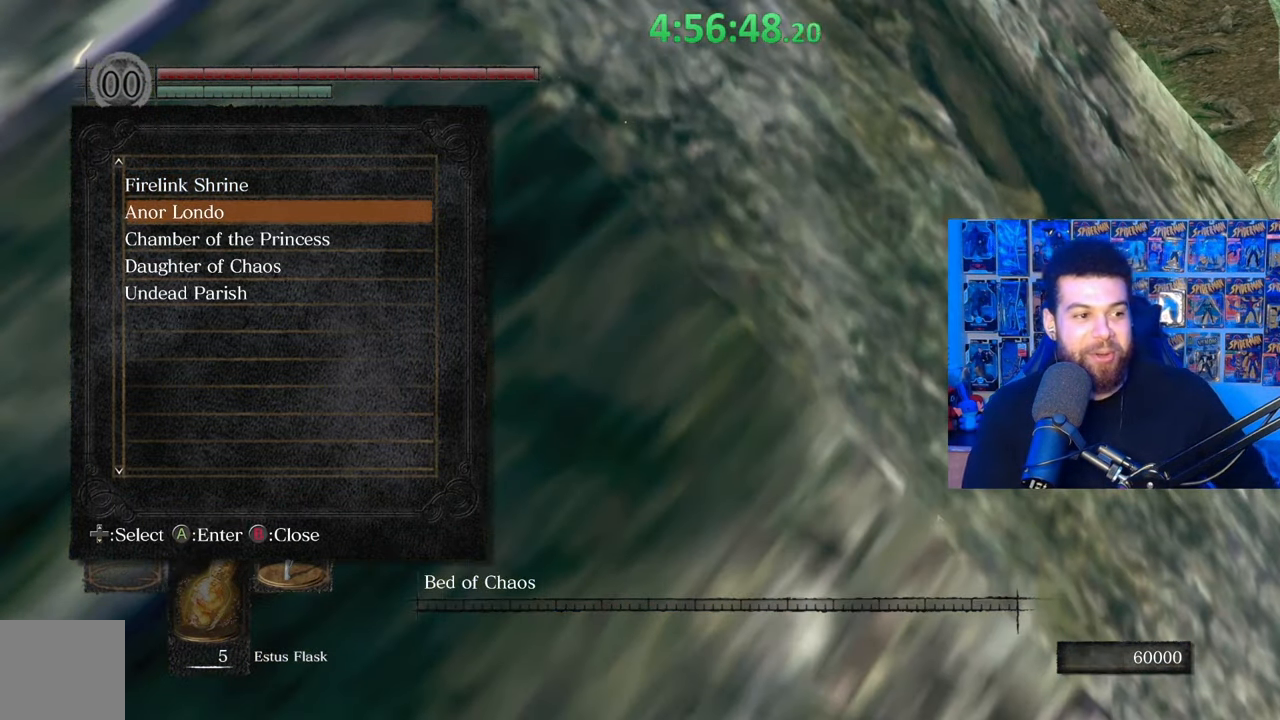
Gameplay with a controller (Xbox layout); each line is a JSON object with the inputs held at the frame after it. "events" lists button and stick changes between this image and that frame as [ms after this image, input, new state], when the widget could be followed in between.
{"buttons": [], "left_stick": "center", "right_stick": "center", "events": [[33, "right_stick", "center"]]}
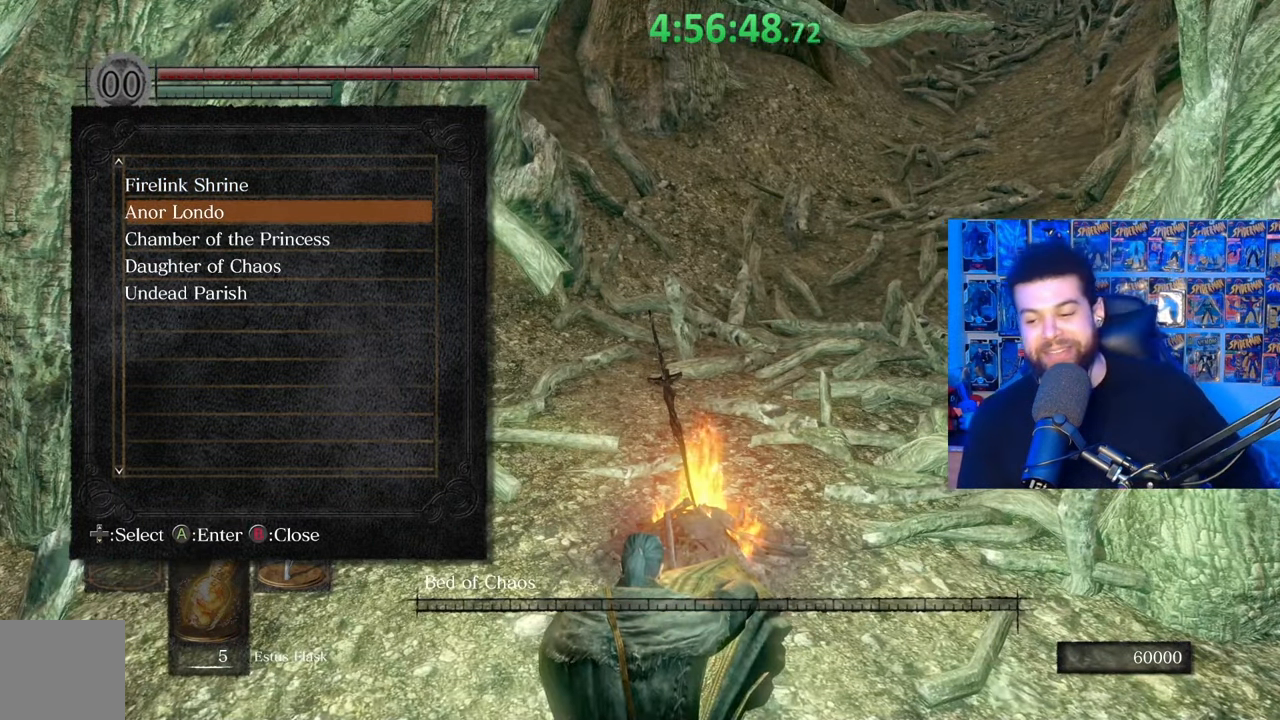
{"buttons": [], "left_stick": "center", "right_stick": "center", "events": []}
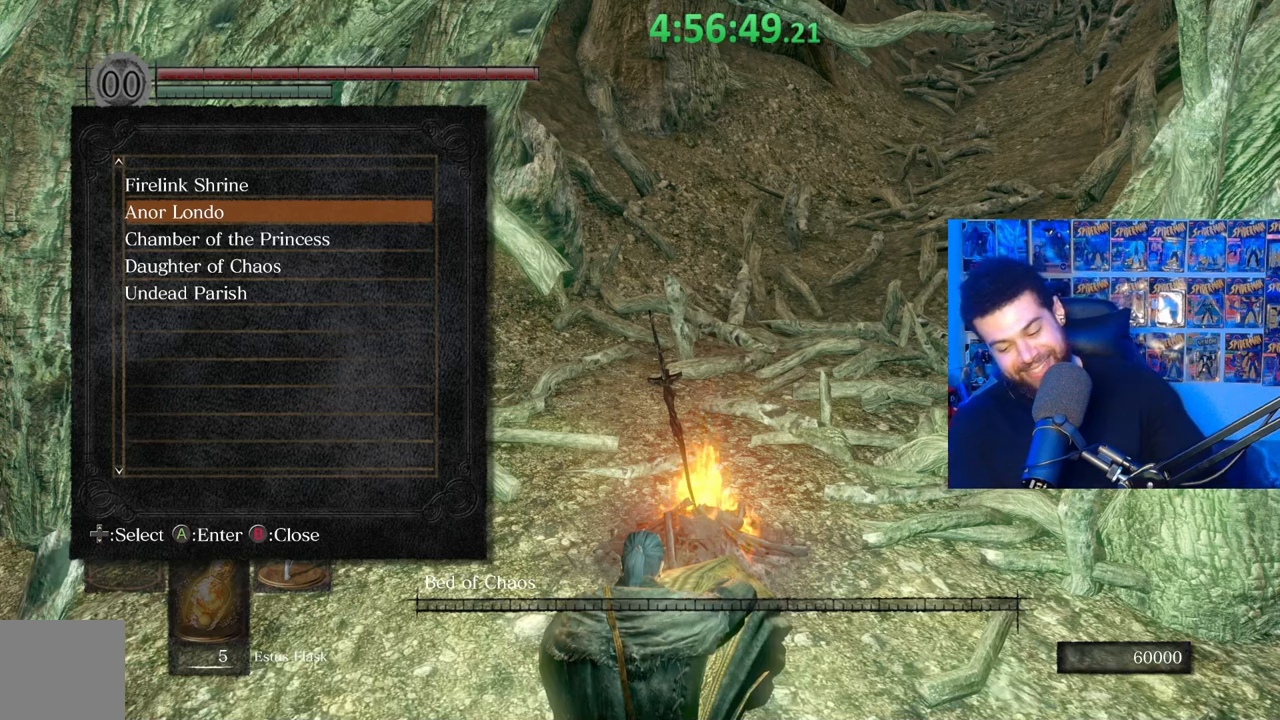
{"buttons": [], "left_stick": "center", "right_stick": "center", "events": []}
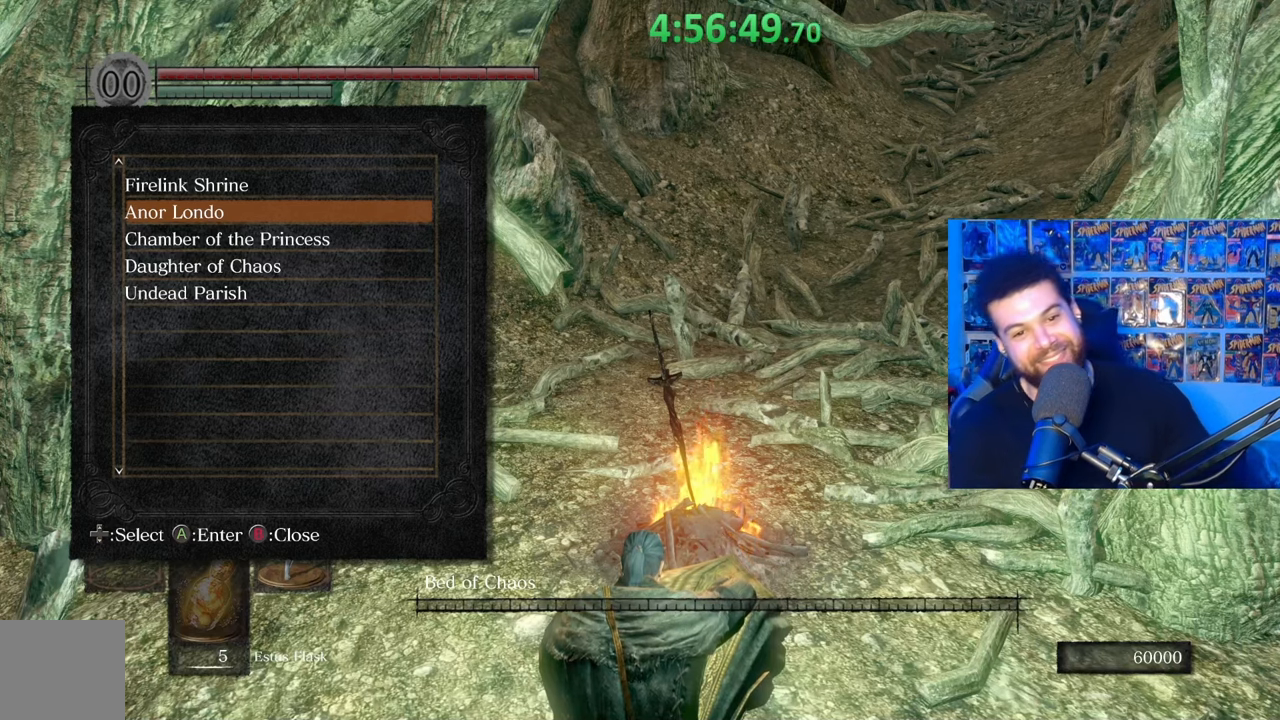
{"buttons": [], "left_stick": "center", "right_stick": "center", "events": [[17, "DPAD_DOWN", "down"], [17, "DPAD_LEFT", "down"], [83, "DPAD_LEFT", "up"], [133, "DPAD_DOWN", "up"], [317, "DPAD_UP", "down"], [433, "DPAD_UP", "up"]]}
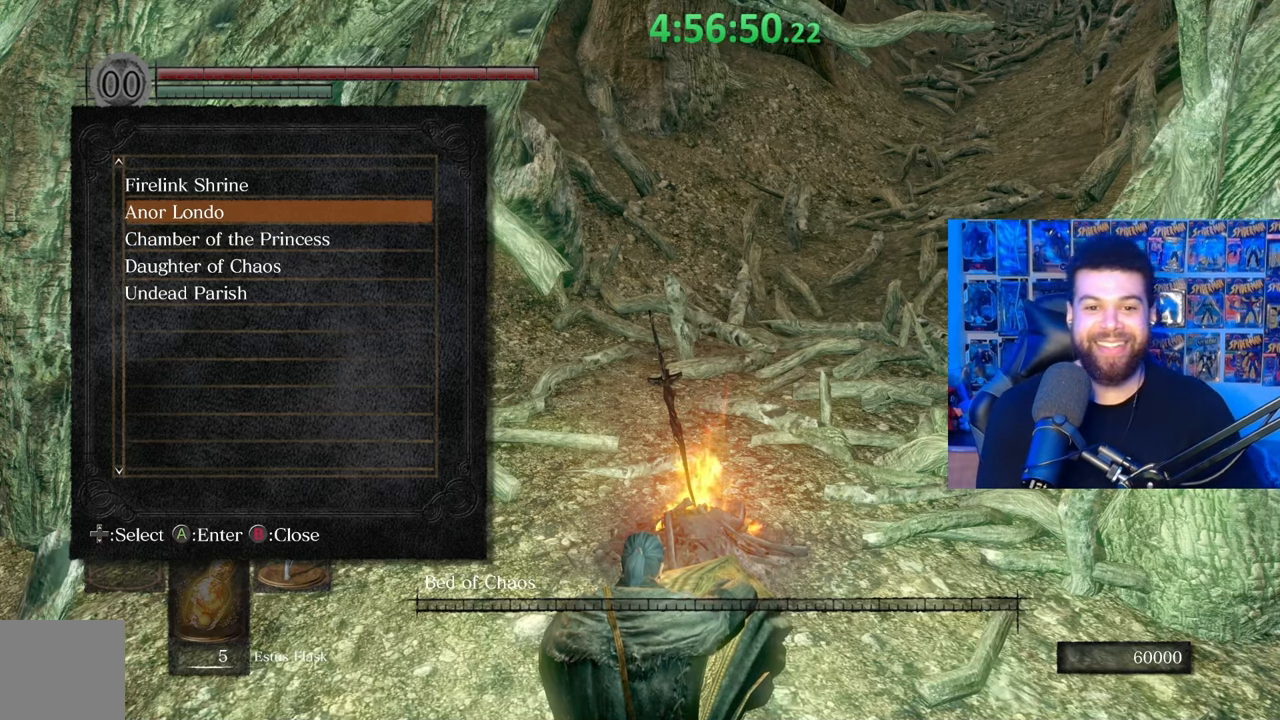
{"buttons": [], "left_stick": "center", "right_stick": "center", "events": [[83, "DPAD_UP", "down"], [217, "DPAD_UP", "up"]]}
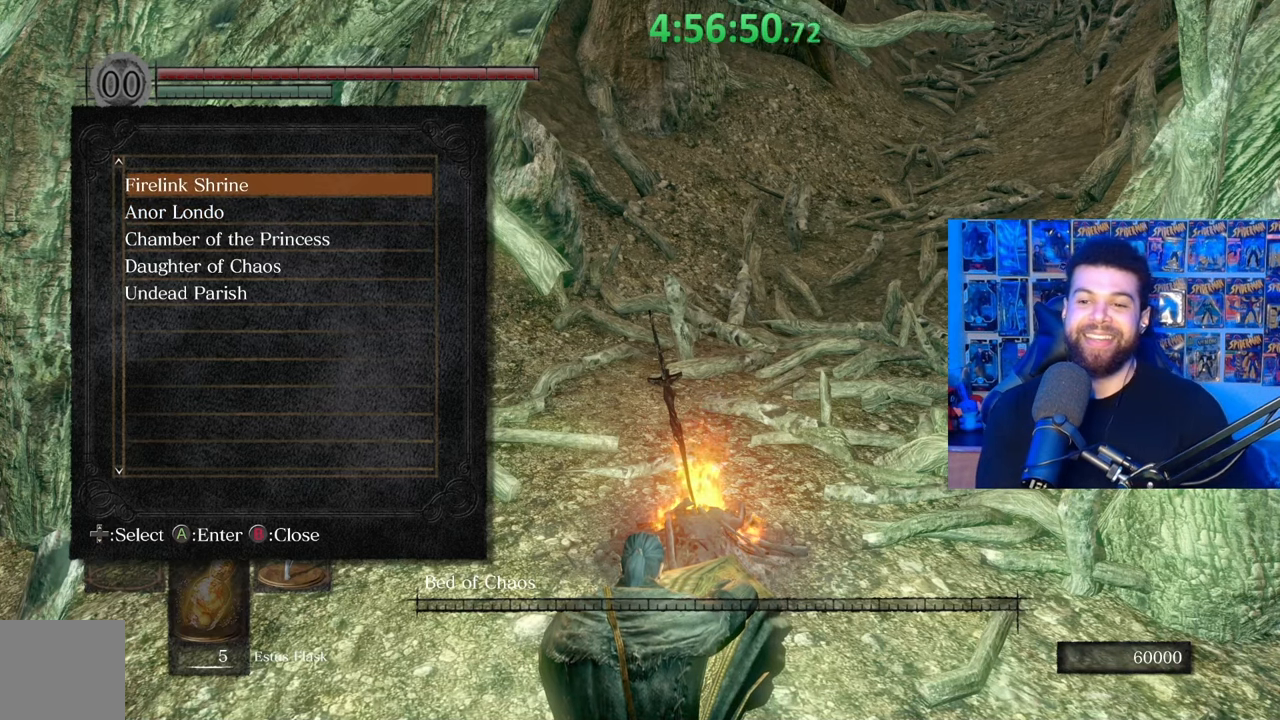
{"buttons": [], "left_stick": "center", "right_stick": "center", "events": []}
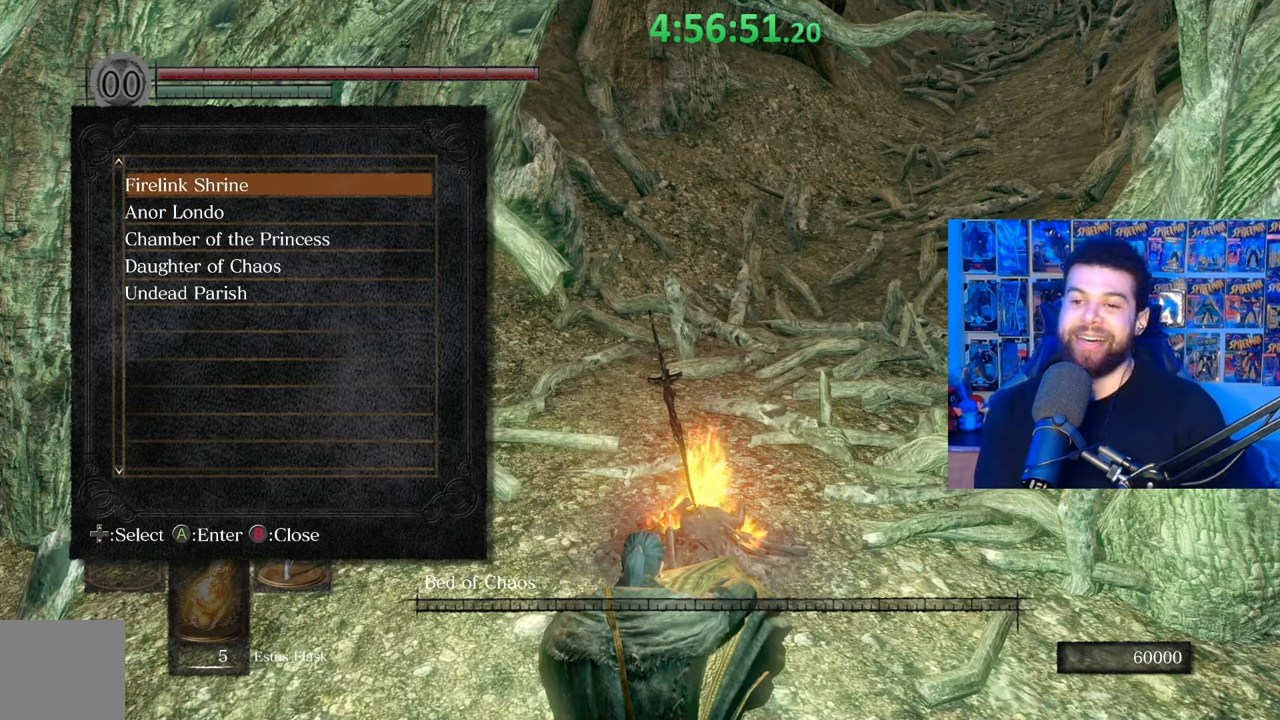
{"buttons": [], "left_stick": "center", "right_stick": "center", "events": []}
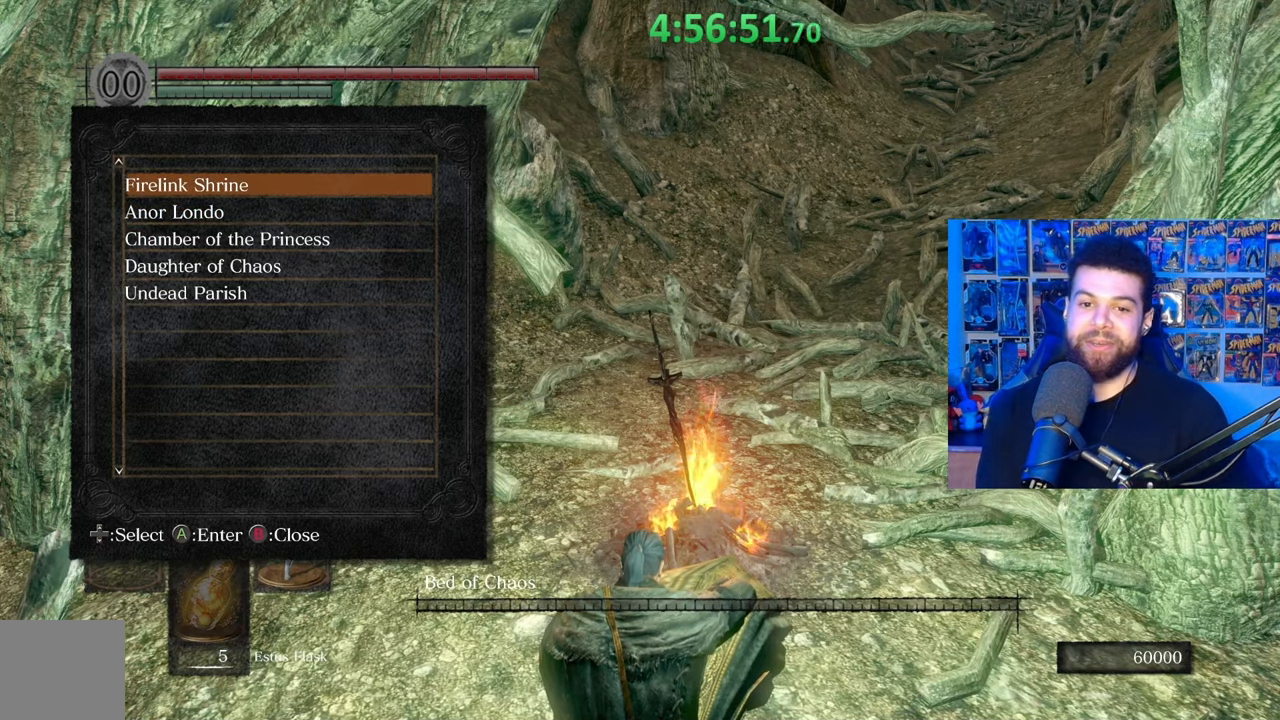
{"buttons": [], "left_stick": "center", "right_stick": "center", "events": []}
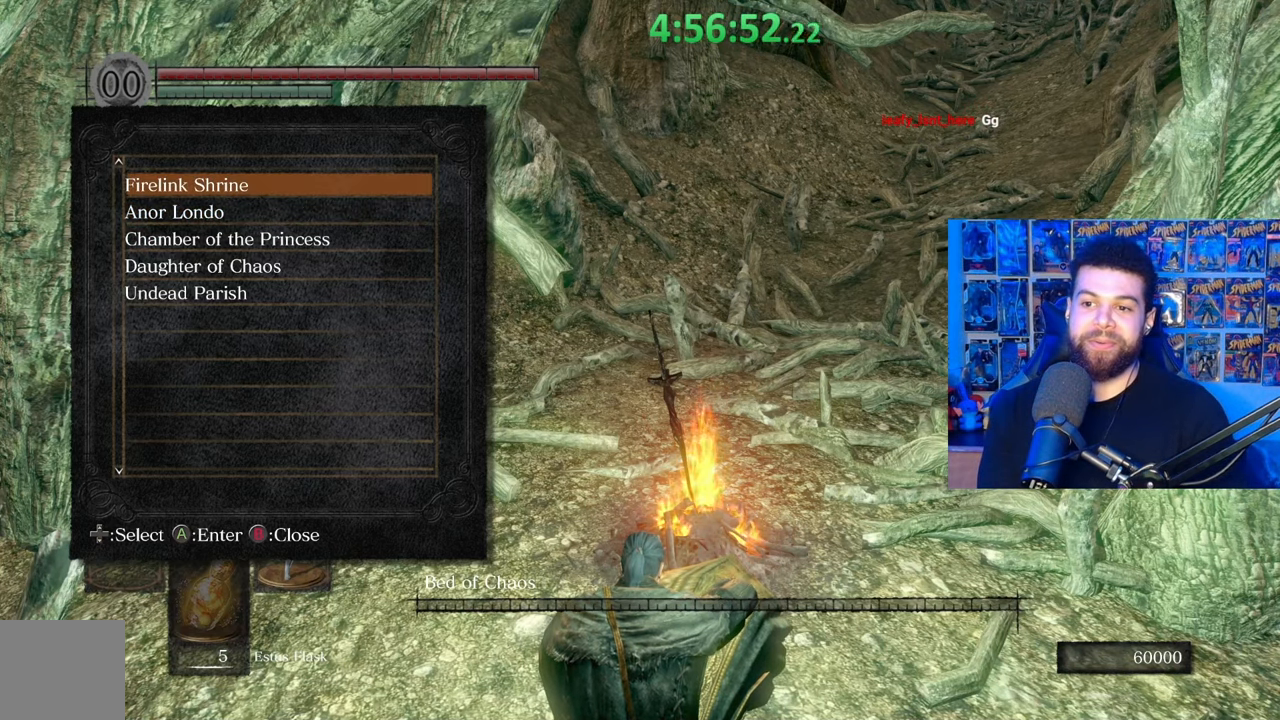
{"buttons": [], "left_stick": "center", "right_stick": "center", "events": []}
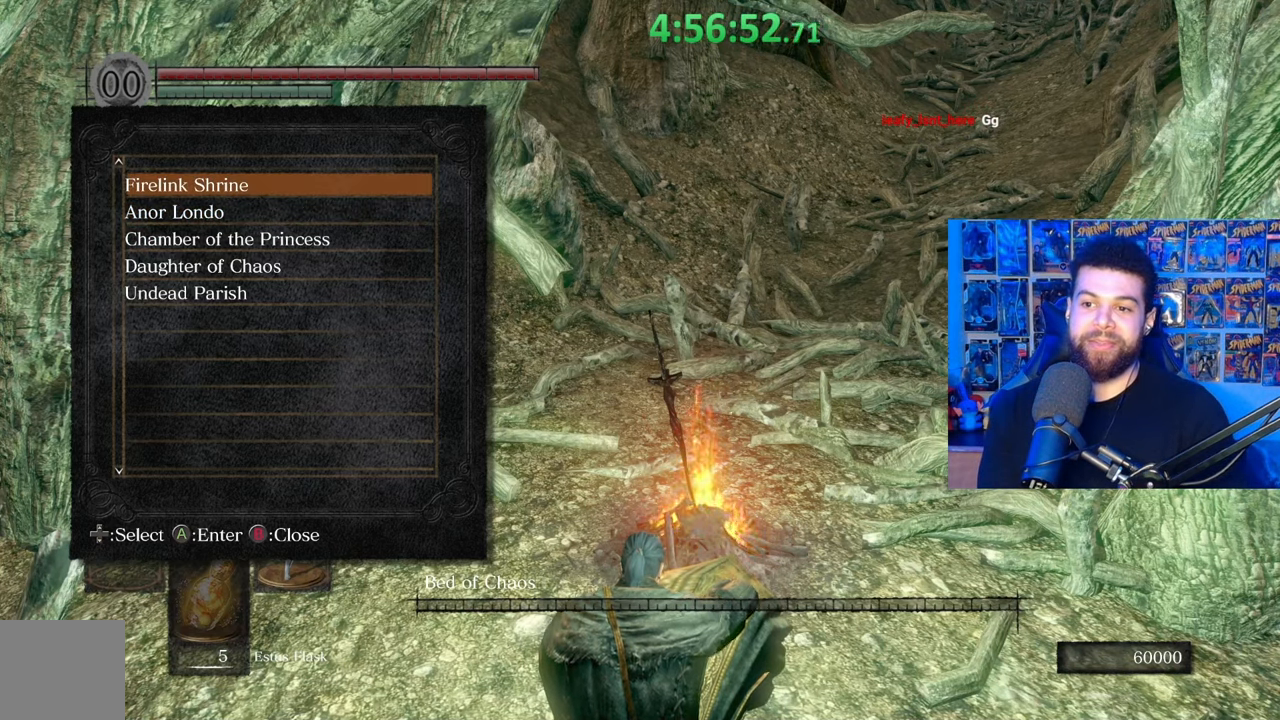
{"buttons": ["A"], "left_stick": "center", "right_stick": "center", "events": [[433, "A", "down"]]}
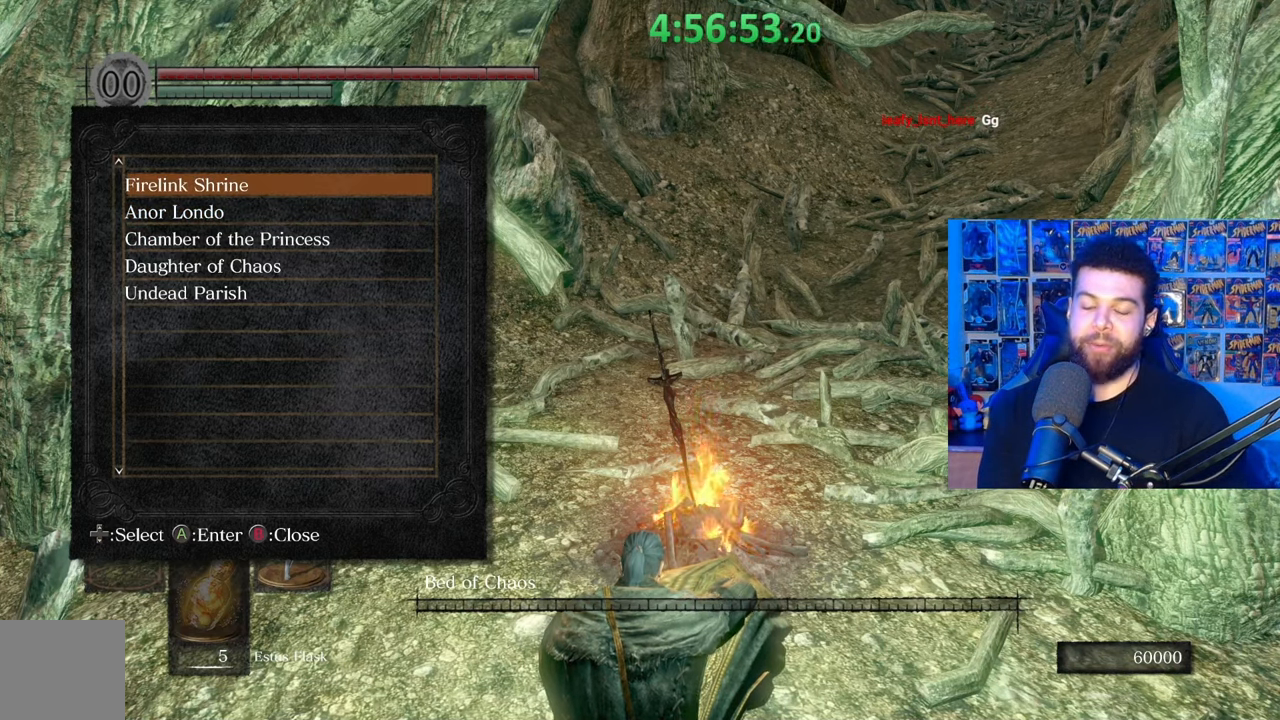
{"buttons": [], "left_stick": "center", "right_stick": "center", "events": [[33, "A", "up"]]}
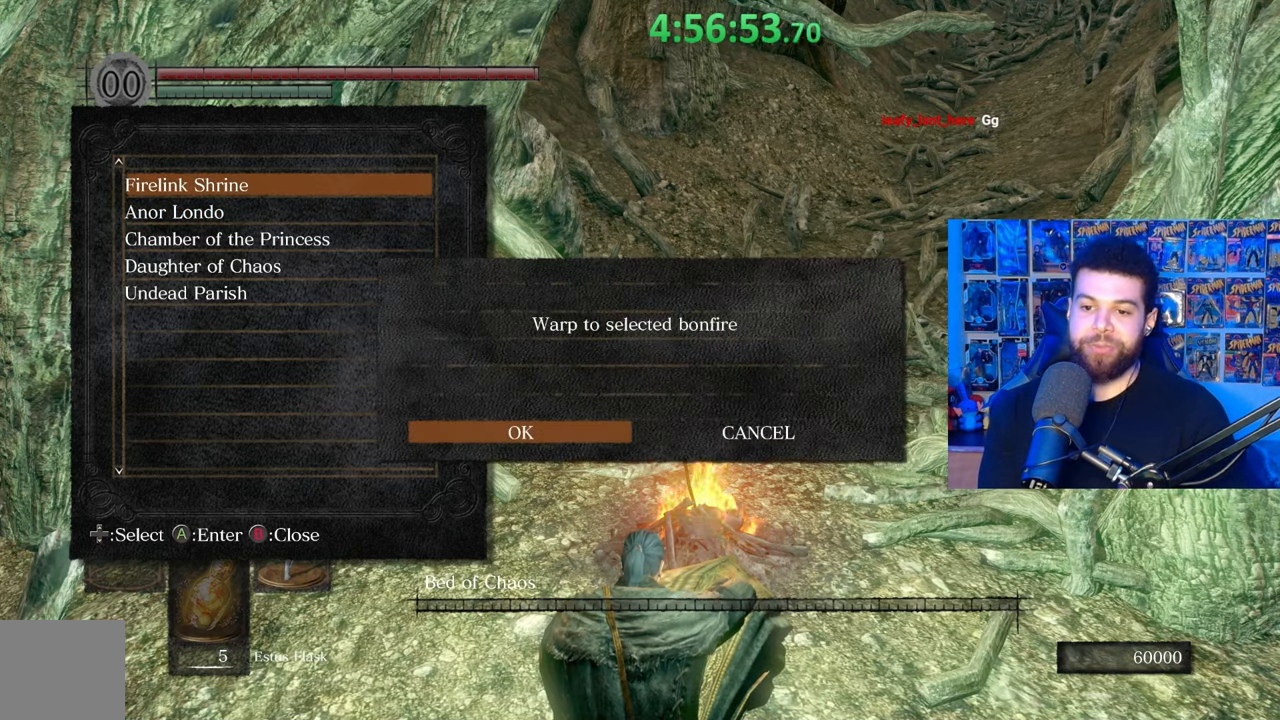
{"buttons": [], "left_stick": "center", "right_stick": "center", "events": []}
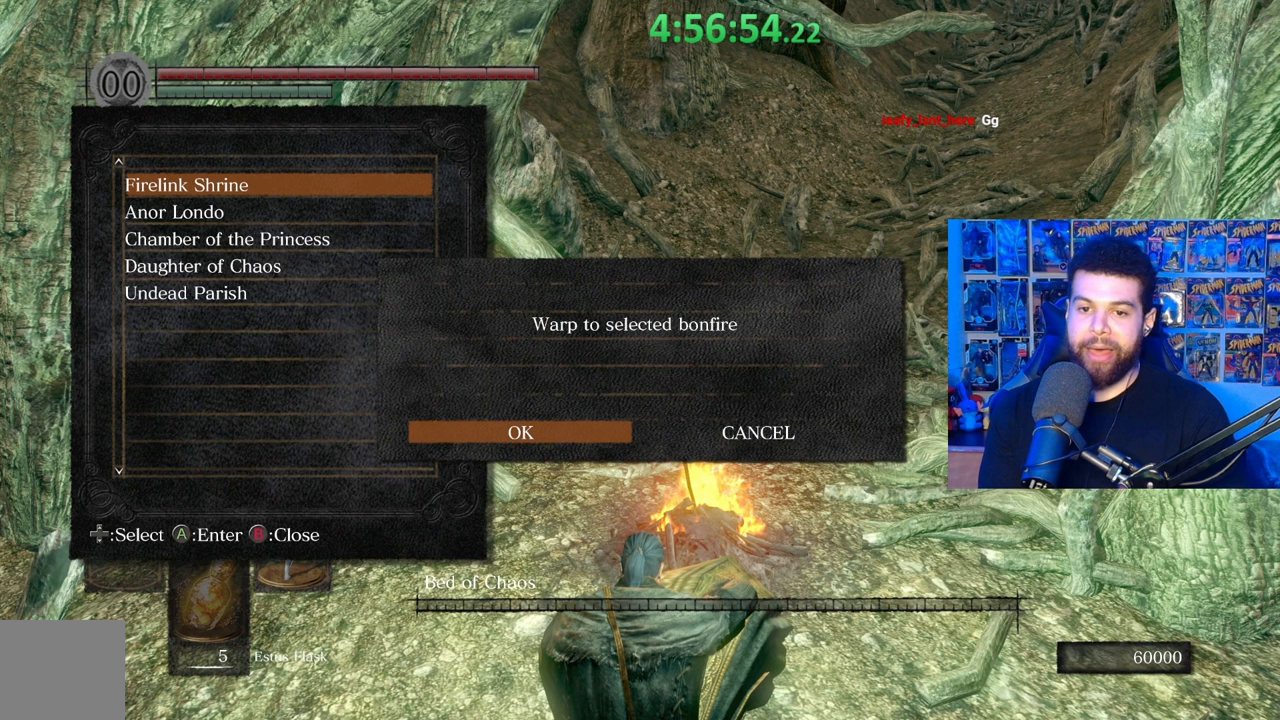
{"buttons": [], "left_stick": "center", "right_stick": "center", "events": []}
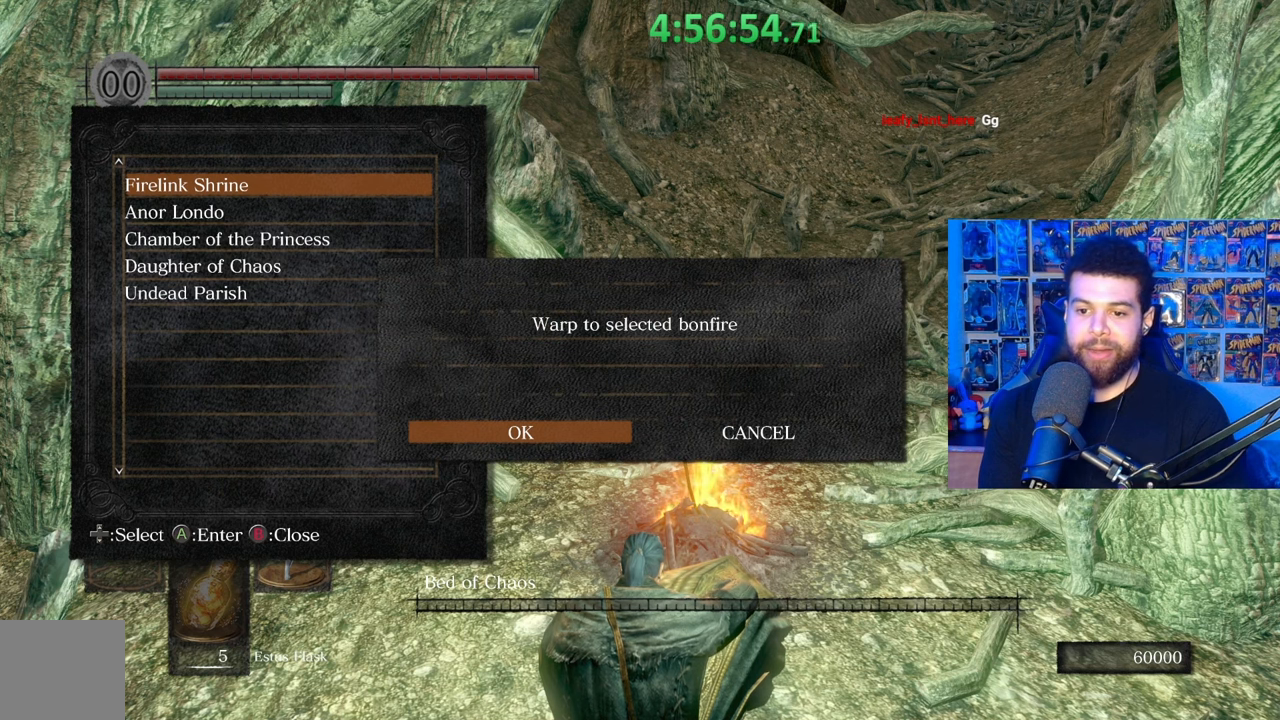
{"buttons": [], "left_stick": "center", "right_stick": "center", "events": [[17, "A", "down"], [117, "A", "up"]]}